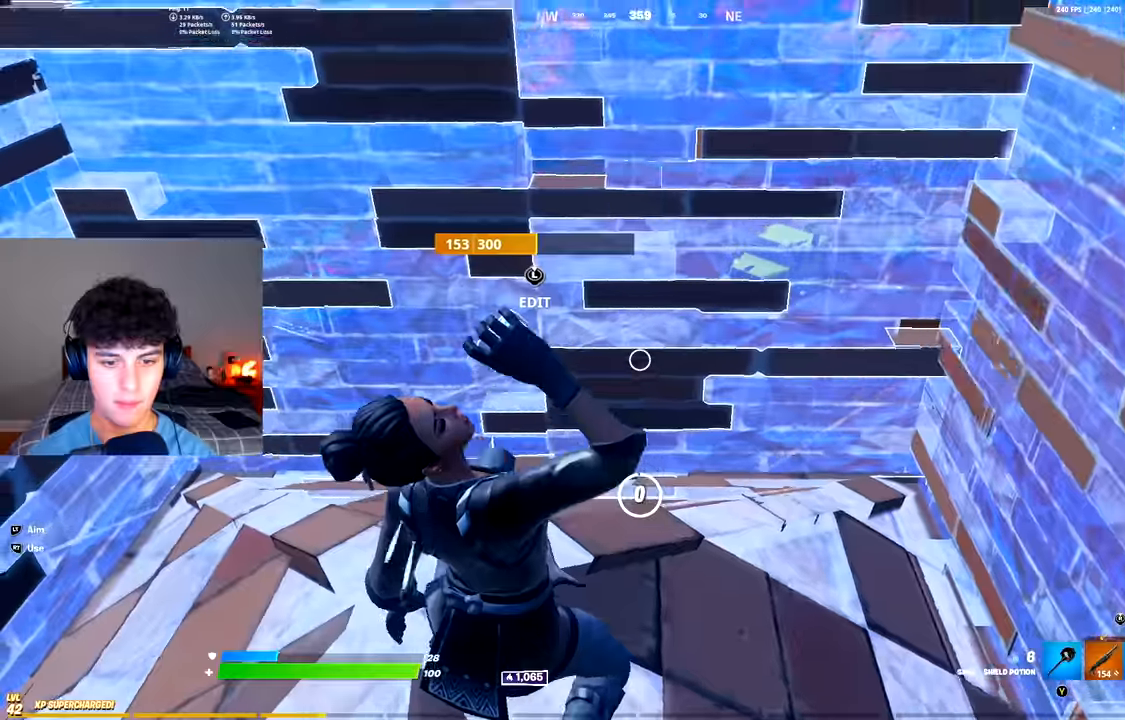
Gameplay with a controller (Xbox layout); each line is a JSON object with the inputs held at the frame after it. "events" lists button and stick changes between this image and that frame as [ms after this image, input, new state], when the widget could be followed in between.
{"buttons": ["R2", "L3"], "left_stick": "up-right", "right_stick": "down-right", "events": [[17, "left_stick", "up-right"], [67, "A", "down"], [184, "A", "up"], [201, "R1", "down"], [267, "R1", "up"], [301, "left_stick", "up"], [334, "R1", "down"], [401, "R1", "up"], [401, "left_stick", "up-right"], [468, "L3", "down"], [501, "R2", "down"], [501, "right_stick", "down-right"]]}
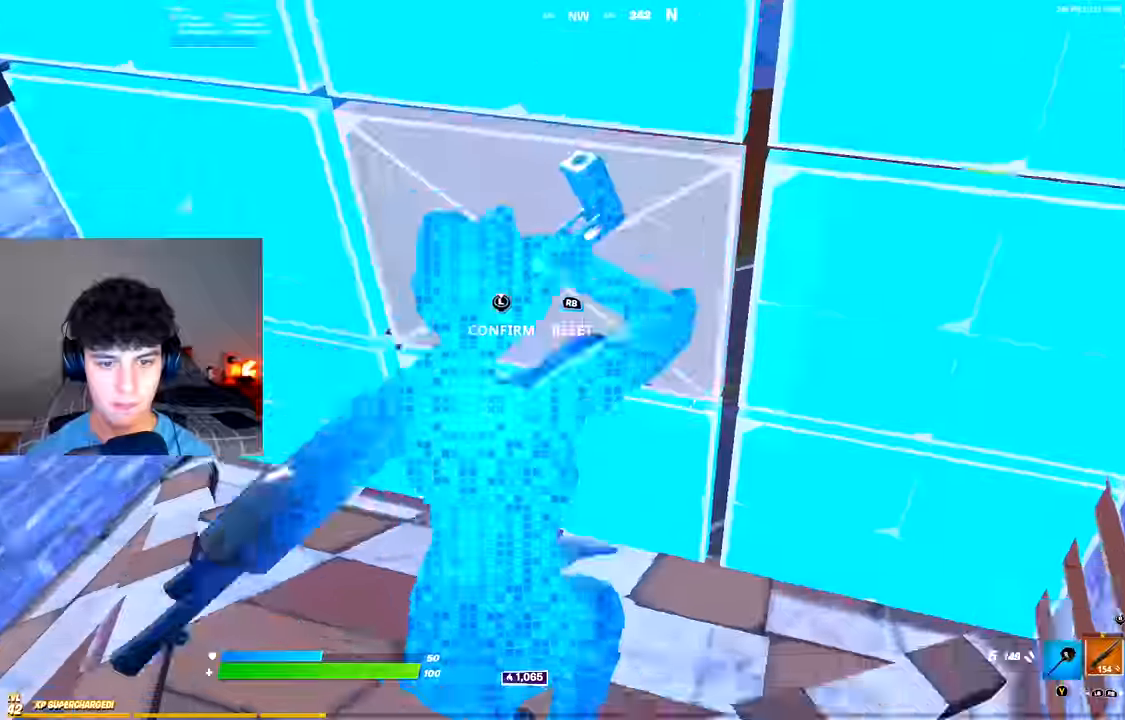
{"buttons": ["A"], "left_stick": "up-right", "right_stick": "left", "events": [[67, "right_stick", "up"], [100, "L3", "up"], [100, "R2", "up"], [150, "right_stick", "down-left"], [400, "A", "down"], [434, "right_stick", "left"]]}
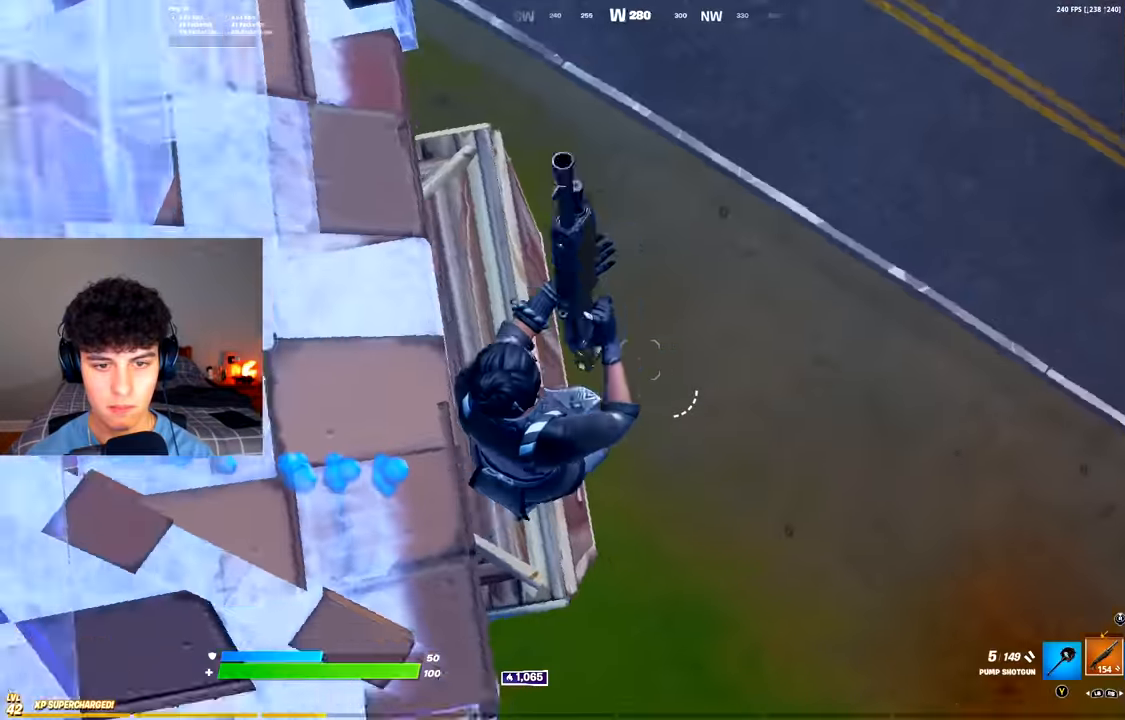
{"buttons": [], "left_stick": "up", "right_stick": "center", "events": [[17, "A", "up"], [351, "right_stick", "center"], [367, "left_stick", "up"]]}
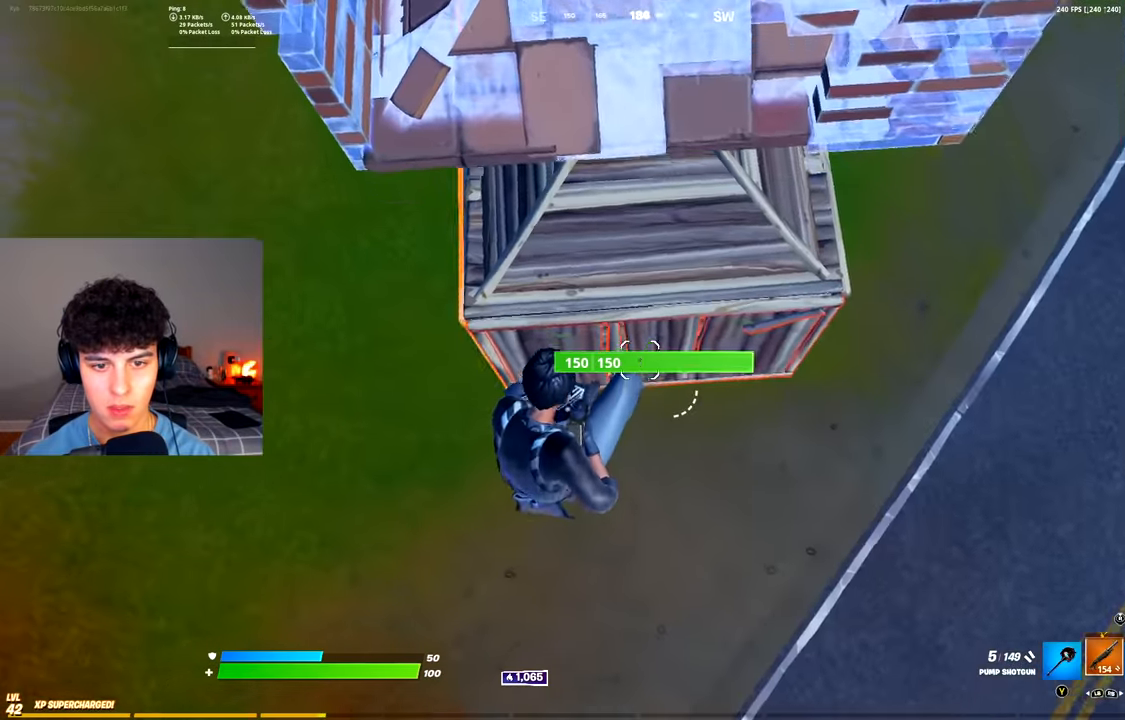
{"buttons": ["R2"], "left_stick": "down-left", "right_stick": "up", "events": [[50, "R1", "down"], [50, "R2", "down"], [117, "R1", "up"], [117, "R2", "up"], [133, "left_stick", "right"], [284, "right_stick", "up"], [334, "left_stick", "down"], [350, "R2", "down"], [434, "left_stick", "down-left"]]}
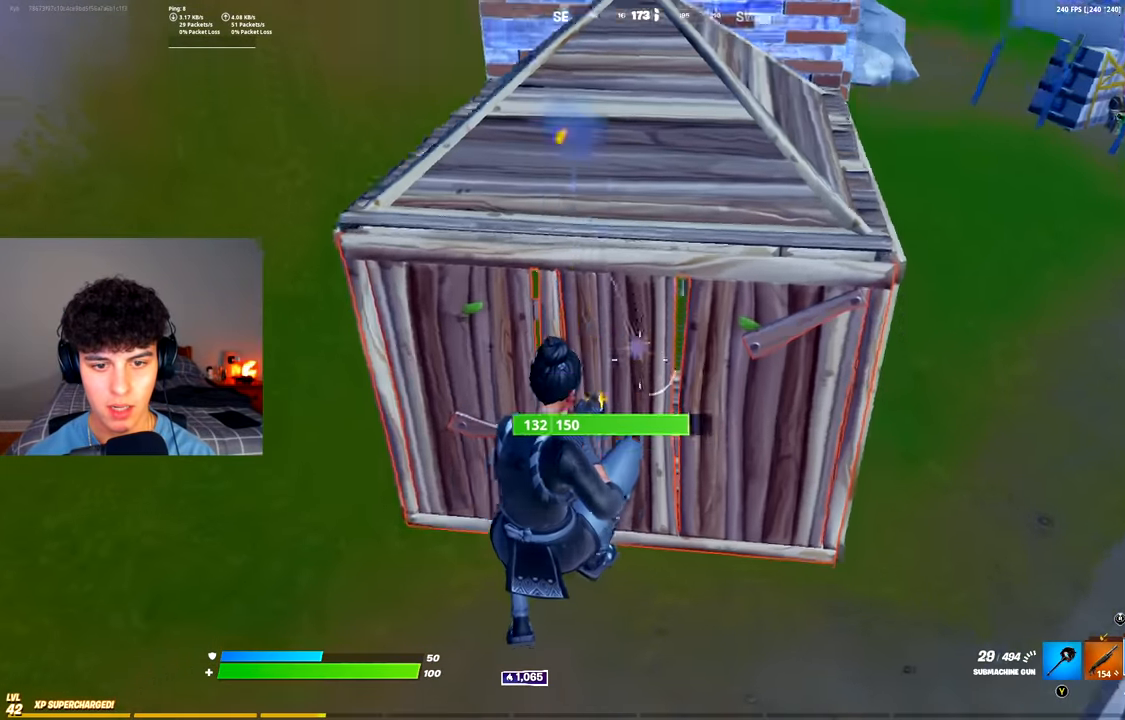
{"buttons": ["A", "R2"], "left_stick": "up", "right_stick": "down", "events": [[101, "left_stick", "left"], [334, "left_stick", "up"], [334, "right_stick", "center"], [384, "A", "down"], [434, "right_stick", "down"]]}
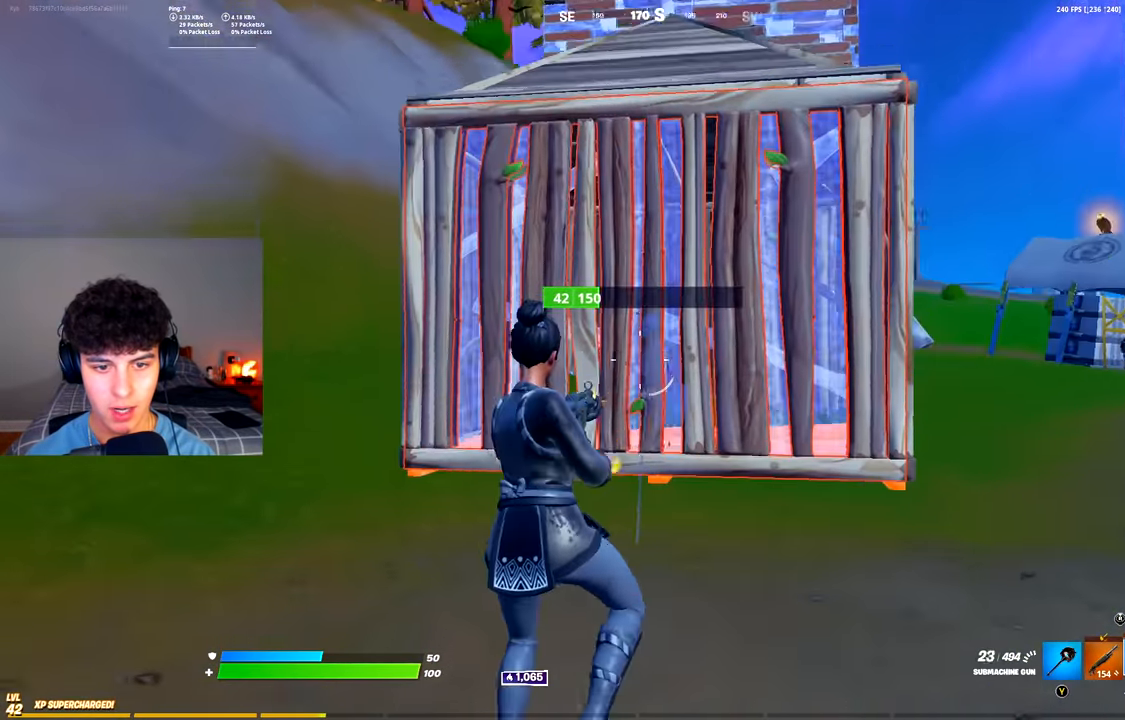
{"buttons": ["R2"], "left_stick": "up-left", "right_stick": "up-right", "events": [[50, "left_stick", "up-left"], [67, "A", "up"], [100, "right_stick", "center"], [300, "R3", "down"], [300, "left_stick", "left"], [334, "right_stick", "down"], [367, "R3", "up"], [400, "R1", "down"], [417, "R2", "up"], [450, "left_stick", "up-left"], [450, "right_stick", "up-right"], [484, "R2", "down"], [500, "R1", "up"]]}
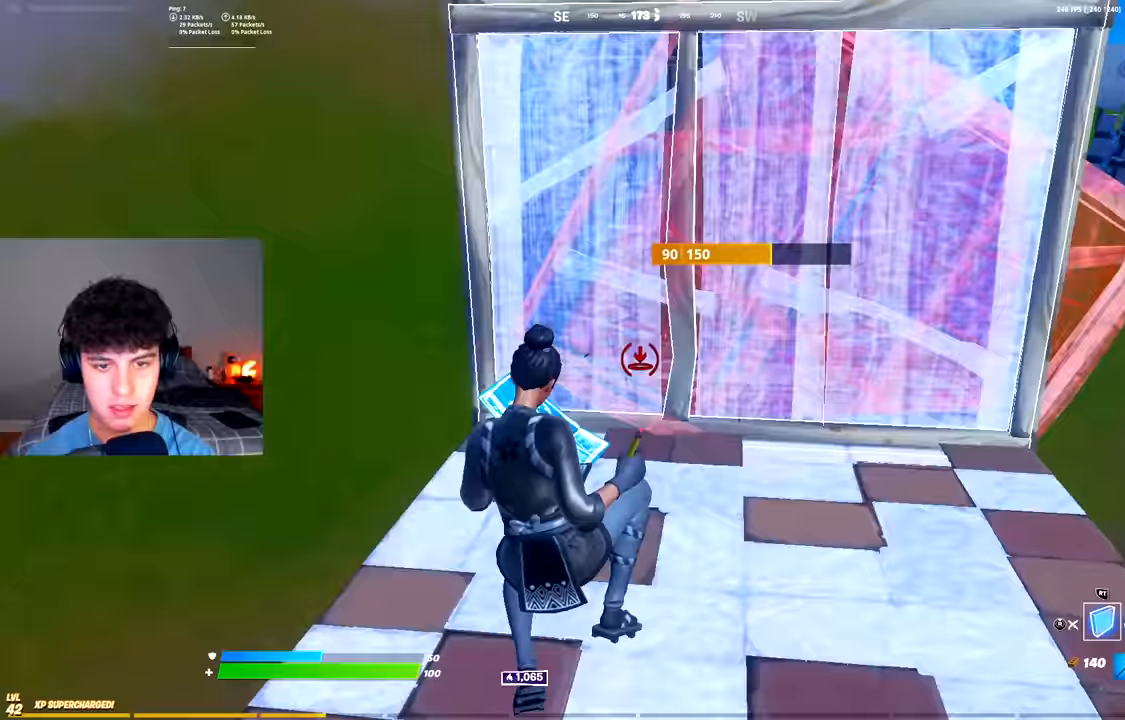
{"buttons": [], "left_stick": "up-left", "right_stick": "down-right", "events": [[67, "R3", "down"], [67, "right_stick", "center"], [134, "L1", "down"], [134, "left_stick", "up"], [167, "R3", "up"], [184, "L1", "up"], [184, "R2", "up"], [351, "L3", "down"], [367, "left_stick", "up-left"], [384, "R2", "down"], [401, "right_stick", "down-right"], [484, "L3", "up"], [484, "R2", "up"]]}
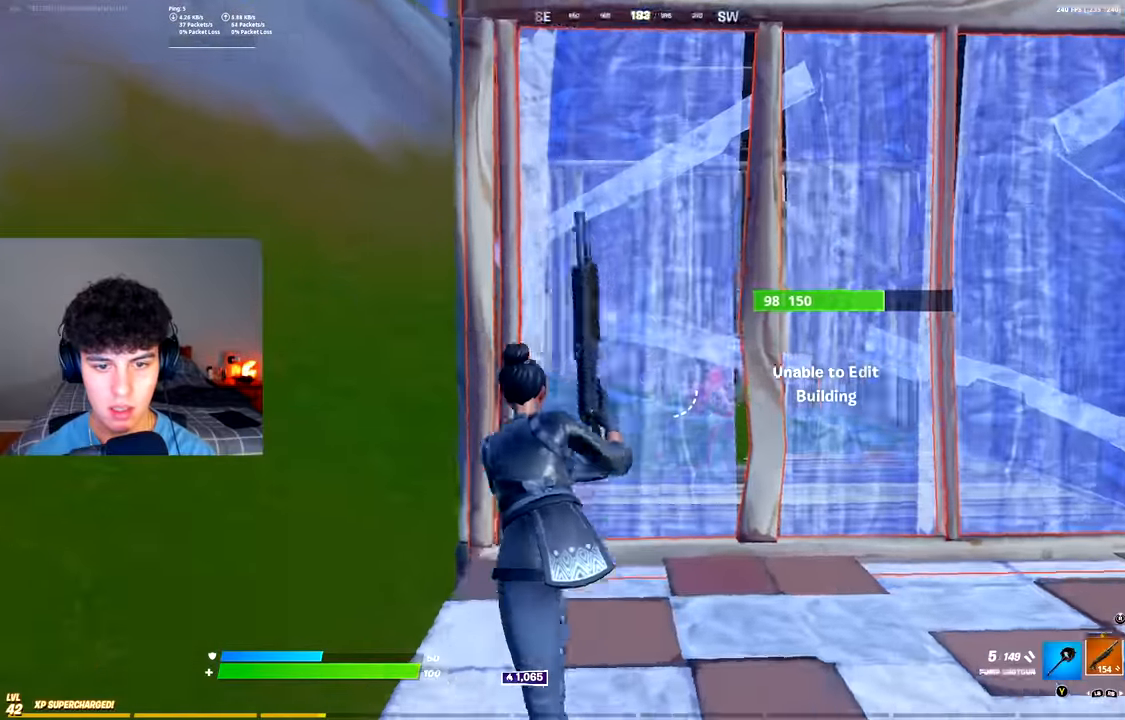
{"buttons": ["R2"], "left_stick": "left", "right_stick": "down-right", "events": [[33, "right_stick", "center"], [133, "Y", "down"], [200, "Y", "up"], [317, "A", "down"], [317, "R2", "down"], [400, "right_stick", "down-right"], [450, "A", "up"], [484, "left_stick", "left"]]}
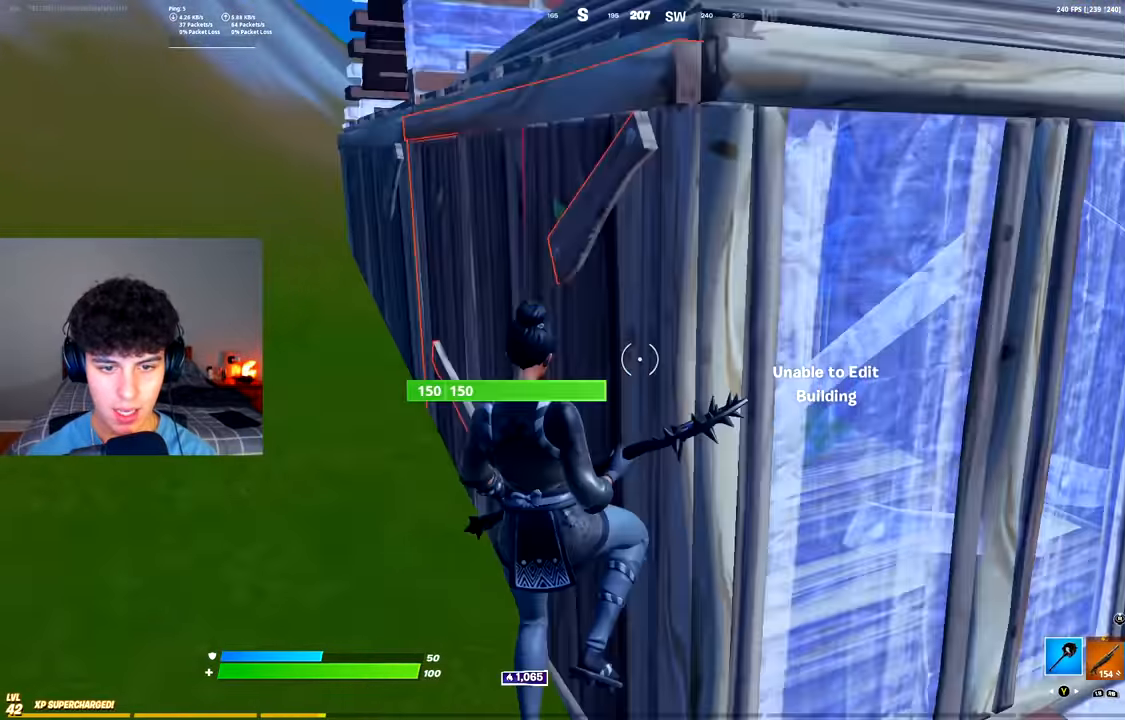
{"buttons": ["R2"], "left_stick": "down", "right_stick": "up-right", "events": [[151, "right_stick", "center"], [234, "left_stick", "down-left"], [367, "left_stick", "down"], [367, "right_stick", "right"], [501, "right_stick", "up-right"]]}
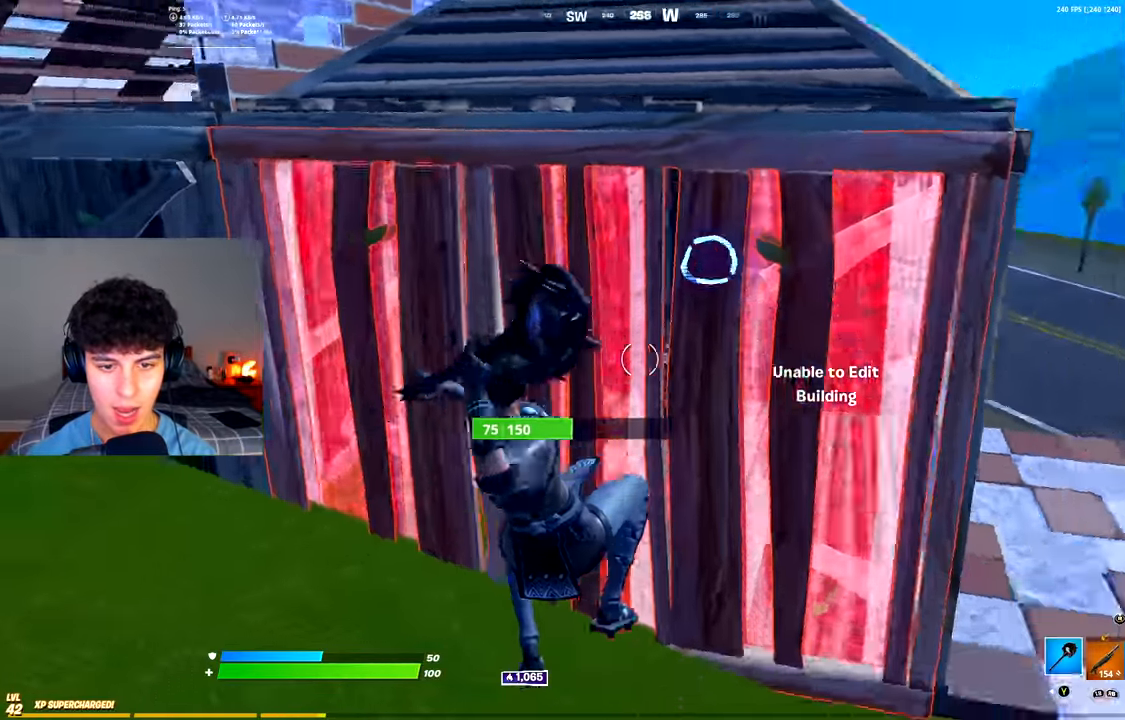
{"buttons": ["R2", "R3"], "left_stick": "up", "right_stick": "center", "events": [[100, "left_stick", "down-left"], [284, "right_stick", "down"], [300, "R3", "down"], [384, "R3", "up"], [417, "left_stick", "up-left"], [417, "right_stick", "center"], [467, "R3", "down"], [467, "left_stick", "up"]]}
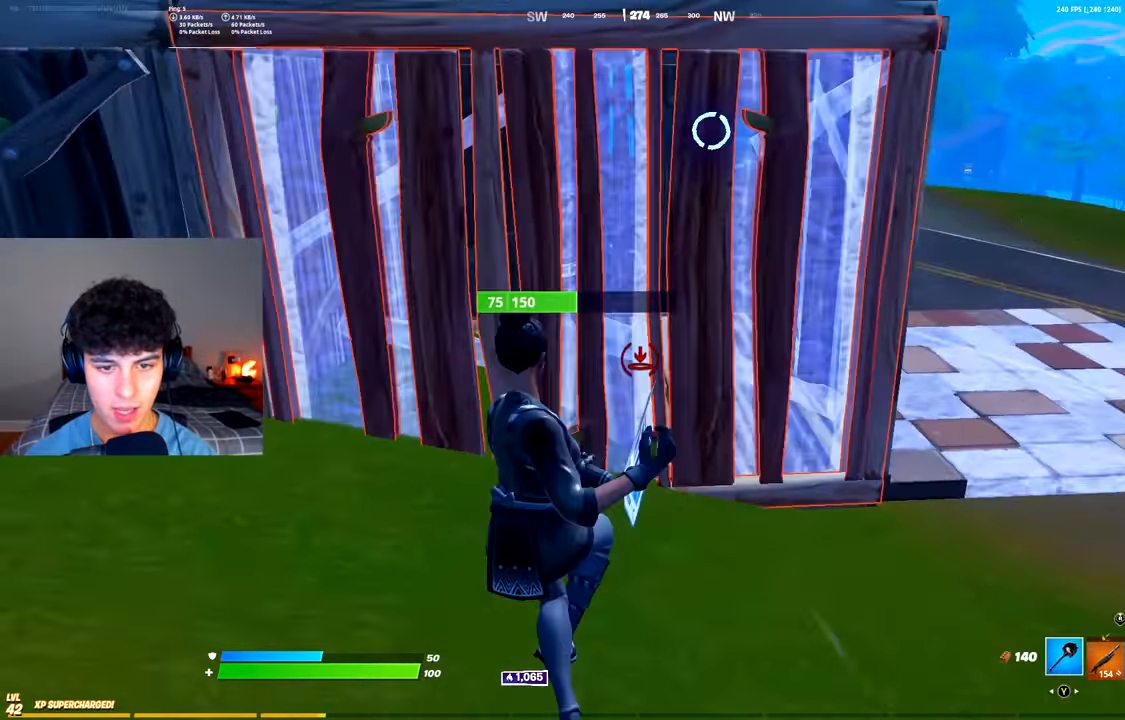
{"buttons": ["R2"], "left_stick": "down", "right_stick": "center", "events": [[50, "R3", "up"], [67, "left_stick", "up-right"], [134, "right_stick", "up"], [151, "R2", "up"], [167, "left_stick", "right"], [351, "R2", "down"], [468, "left_stick", "down"], [501, "right_stick", "center"]]}
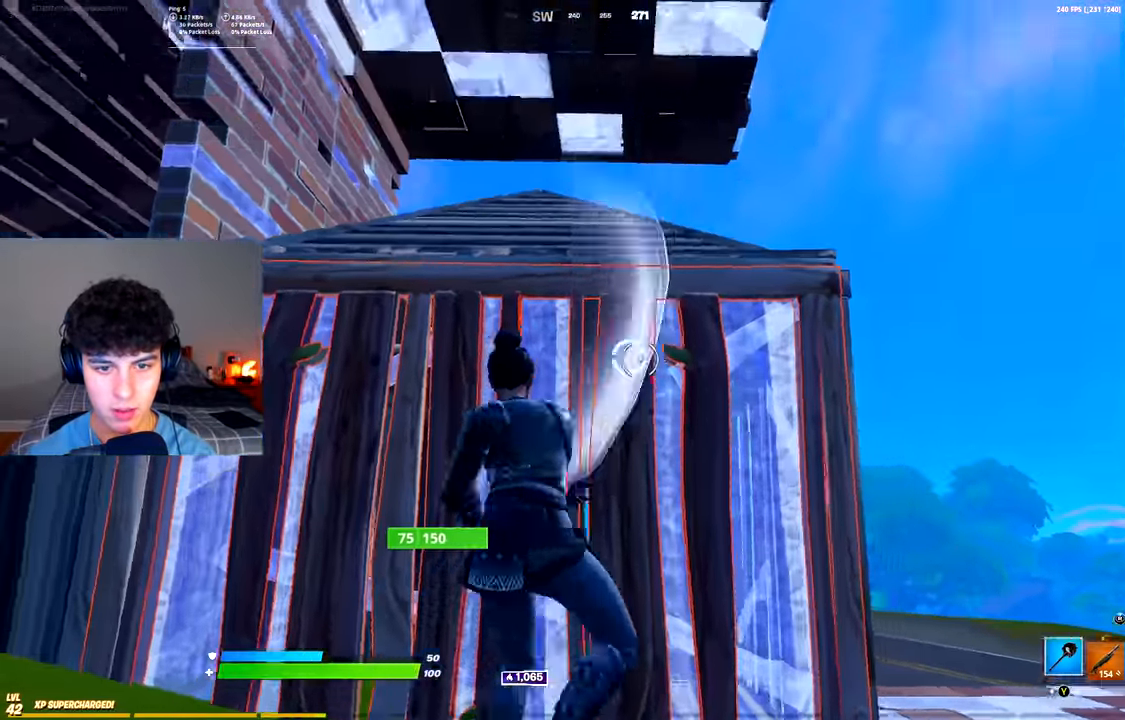
{"buttons": ["L3"], "left_stick": "up-right", "right_stick": "up", "events": [[67, "R3", "down"], [67, "right_stick", "down-left"], [83, "left_stick", "left"], [150, "R3", "up"], [200, "right_stick", "center"], [217, "left_stick", "up"], [233, "R3", "down"], [317, "R3", "up"], [317, "left_stick", "up-right"], [350, "R2", "up"], [400, "right_stick", "up"], [484, "L3", "down"]]}
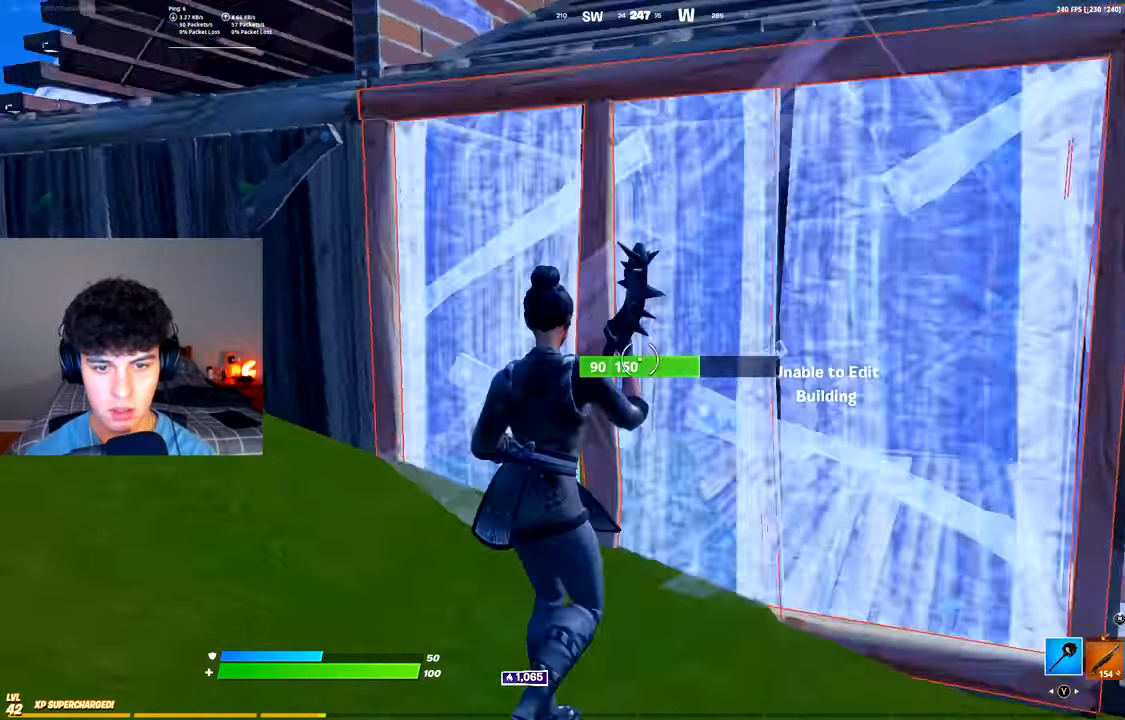
{"buttons": ["R1"], "left_stick": "right", "right_stick": "center", "events": [[34, "right_stick", "down-right"], [50, "R2", "down"], [50, "left_stick", "right"], [100, "right_stick", "up-right"], [134, "L3", "up"], [201, "right_stick", "center"], [417, "R2", "up"], [501, "R1", "down"]]}
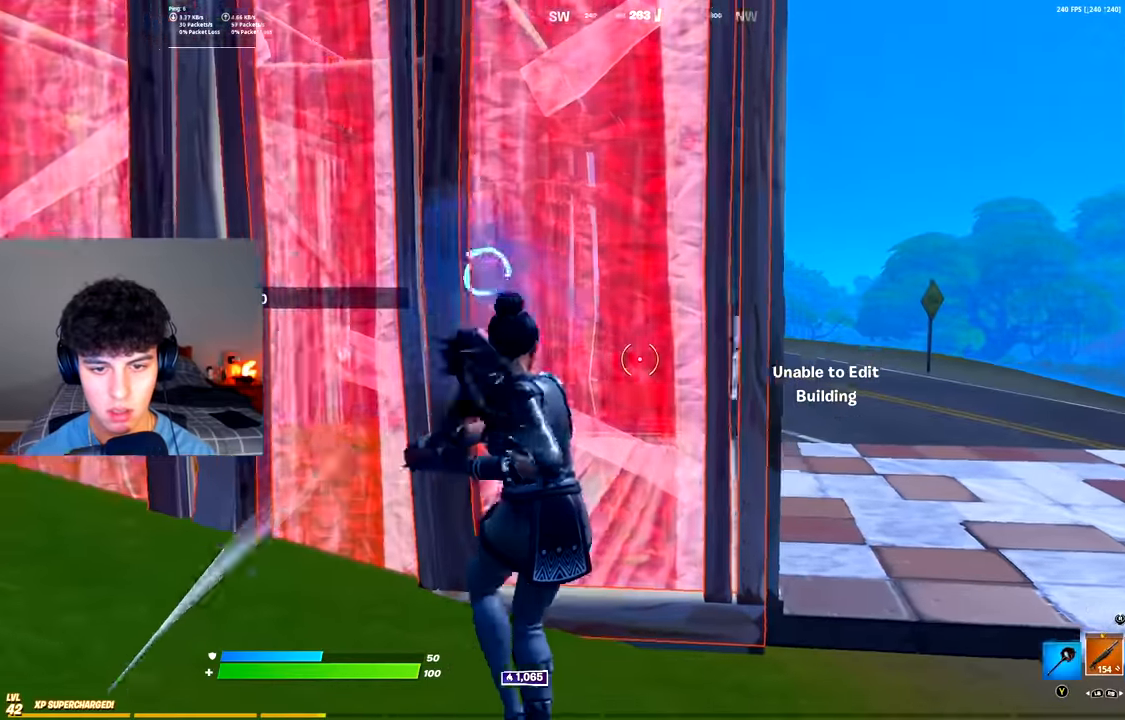
{"buttons": ["R2"], "left_stick": "right", "right_stick": "down-left", "events": [[17, "left_stick", "up-right"], [67, "R1", "up"], [150, "Y", "down"], [200, "Y", "up"], [333, "right_stick", "left"], [350, "A", "down"], [350, "R2", "down"], [400, "left_stick", "right"], [450, "right_stick", "down-left"], [467, "A", "up"]]}
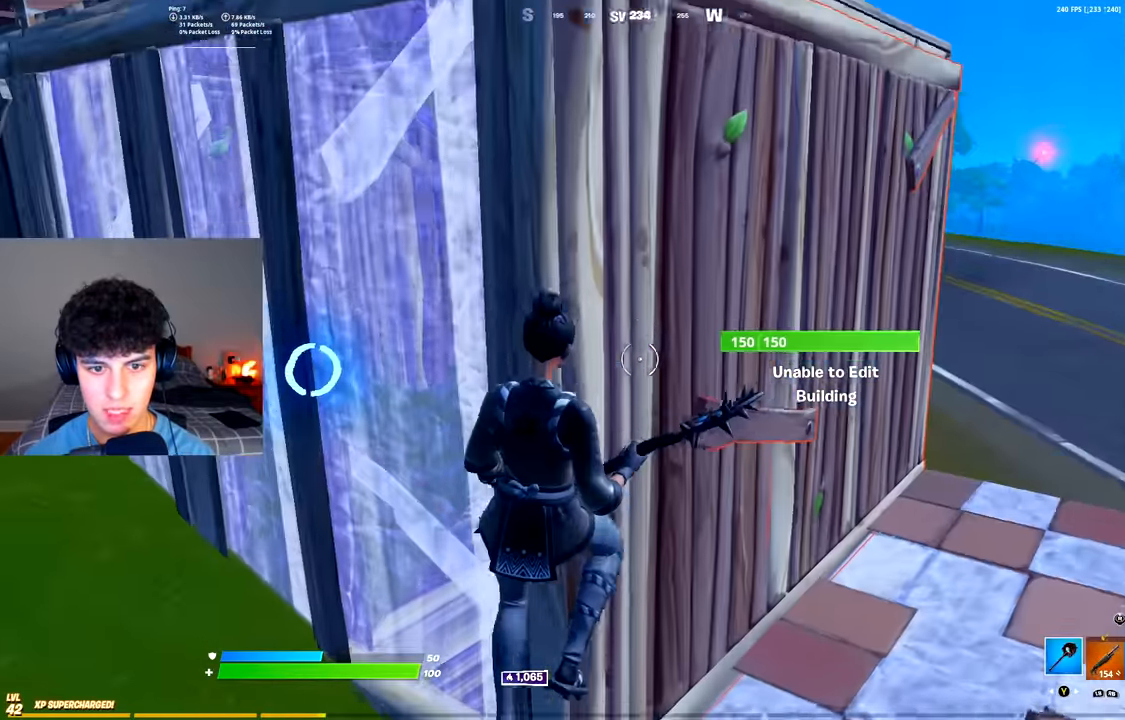
{"buttons": ["R2"], "left_stick": "down-right", "right_stick": "up-left", "events": [[167, "right_stick", "center"], [367, "left_stick", "down-right"], [451, "right_stick", "up-left"]]}
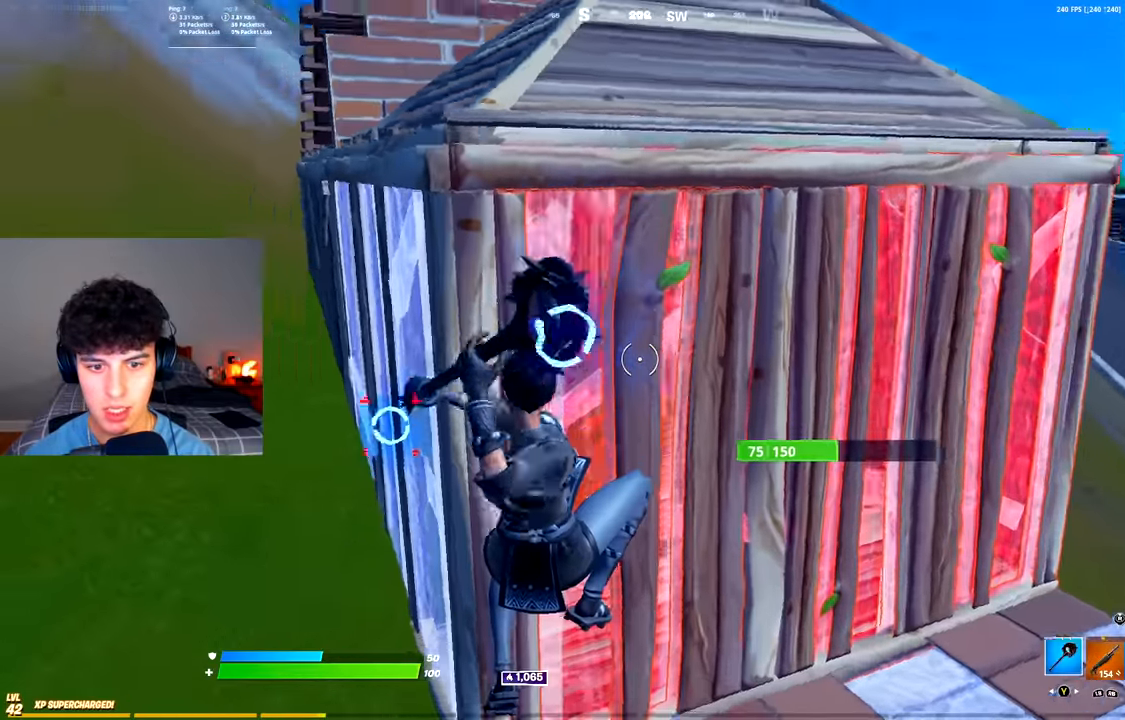
{"buttons": ["R2", "R3"], "left_stick": "up-right", "right_stick": "center", "events": [[283, "right_stick", "center"], [317, "R3", "down"], [317, "left_stick", "right"], [333, "right_stick", "down"], [384, "R3", "up"], [400, "right_stick", "center"], [417, "left_stick", "up-right"], [450, "R3", "down"]]}
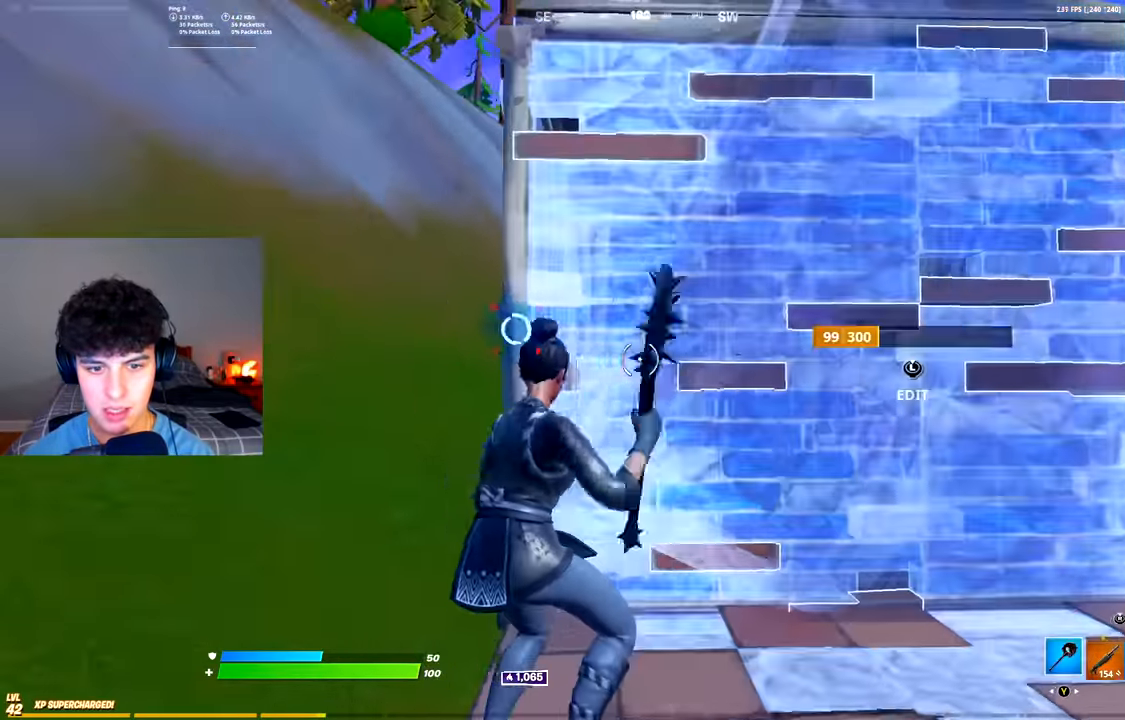
{"buttons": ["L3"], "left_stick": "down", "right_stick": "up-left", "events": [[34, "R3", "up"], [67, "R1", "down"], [100, "R2", "up"], [167, "R1", "up"], [251, "right_stick", "right"], [284, "left_stick", "right"], [351, "right_stick", "down"], [434, "left_stick", "down"], [451, "right_stick", "up-left"], [501, "L3", "down"]]}
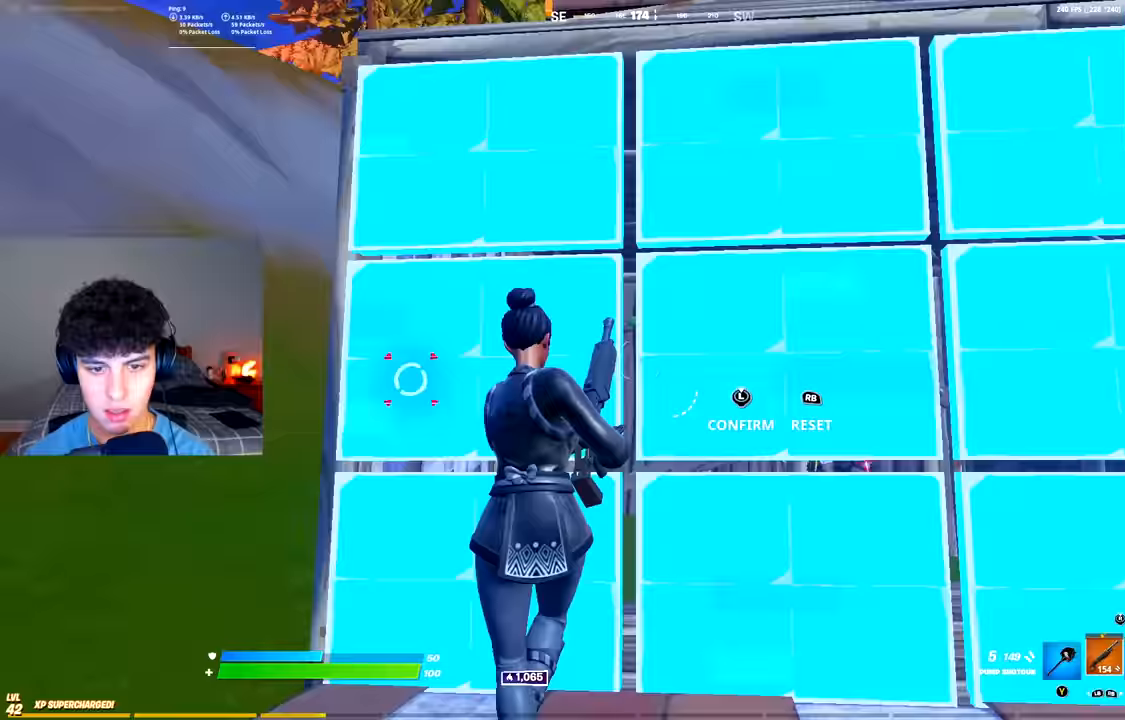
{"buttons": ["R3"], "left_stick": "up-left", "right_stick": "center", "events": [[50, "R2", "down"], [83, "right_stick", "down-right"], [100, "left_stick", "down-right"], [167, "L3", "up"], [167, "R2", "up"], [167, "right_stick", "up-left"], [217, "R3", "down"], [233, "right_stick", "down"], [300, "R3", "up"], [300, "right_stick", "center"], [350, "left_stick", "up-left"], [367, "L1", "down"], [400, "R3", "down"], [434, "L1", "up"]]}
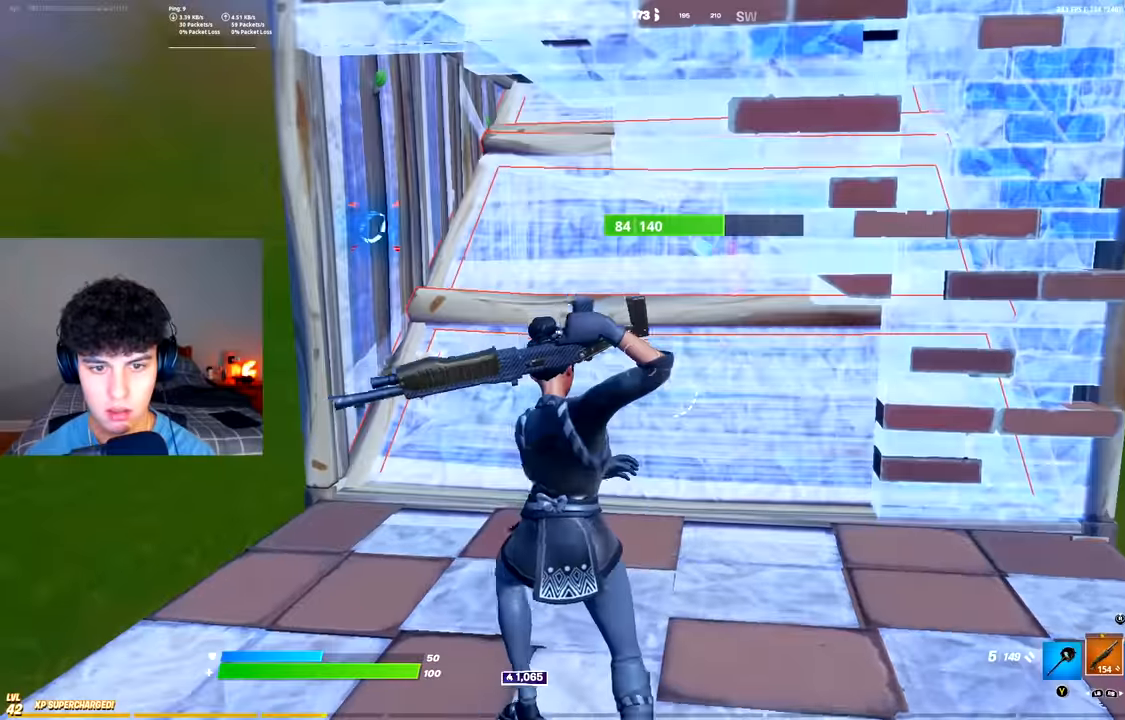
{"buttons": [], "left_stick": "left", "right_stick": "center", "events": [[16, "R3", "up"], [16, "left_stick", "left"], [166, "left_stick", "up-left"], [300, "left_stick", "left"]]}
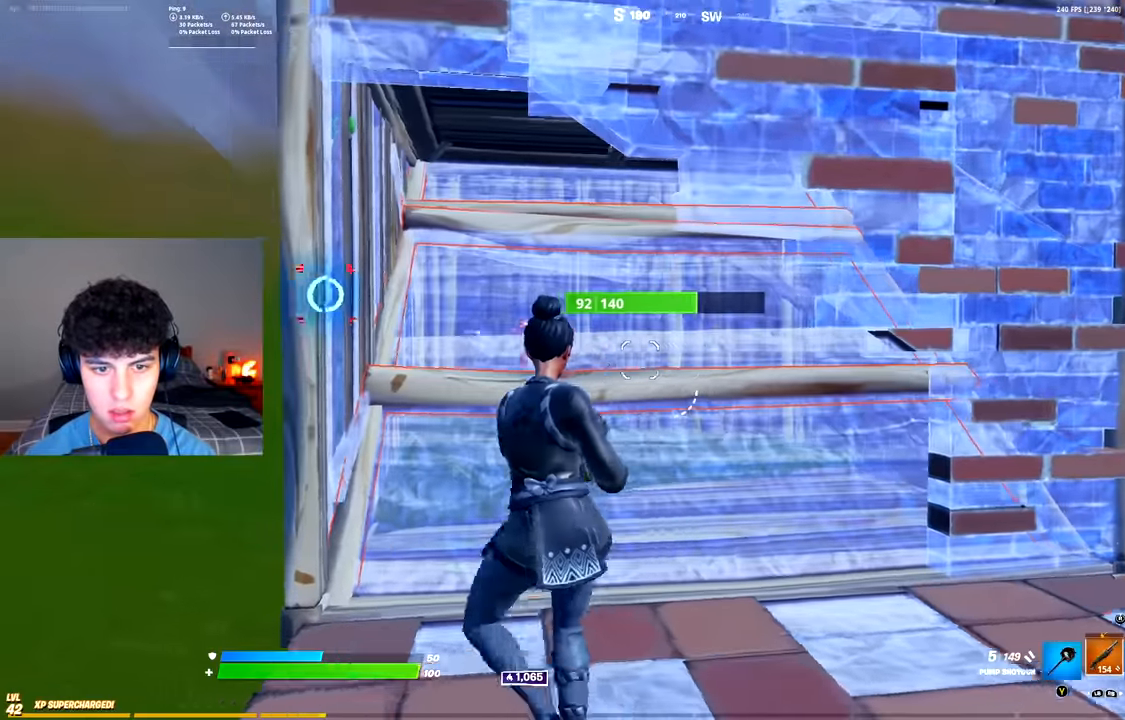
{"buttons": [], "left_stick": "left", "right_stick": "center", "events": [[100, "left_stick", "down-left"], [117, "R1", "down"], [184, "R1", "up"], [317, "left_stick", "left"]]}
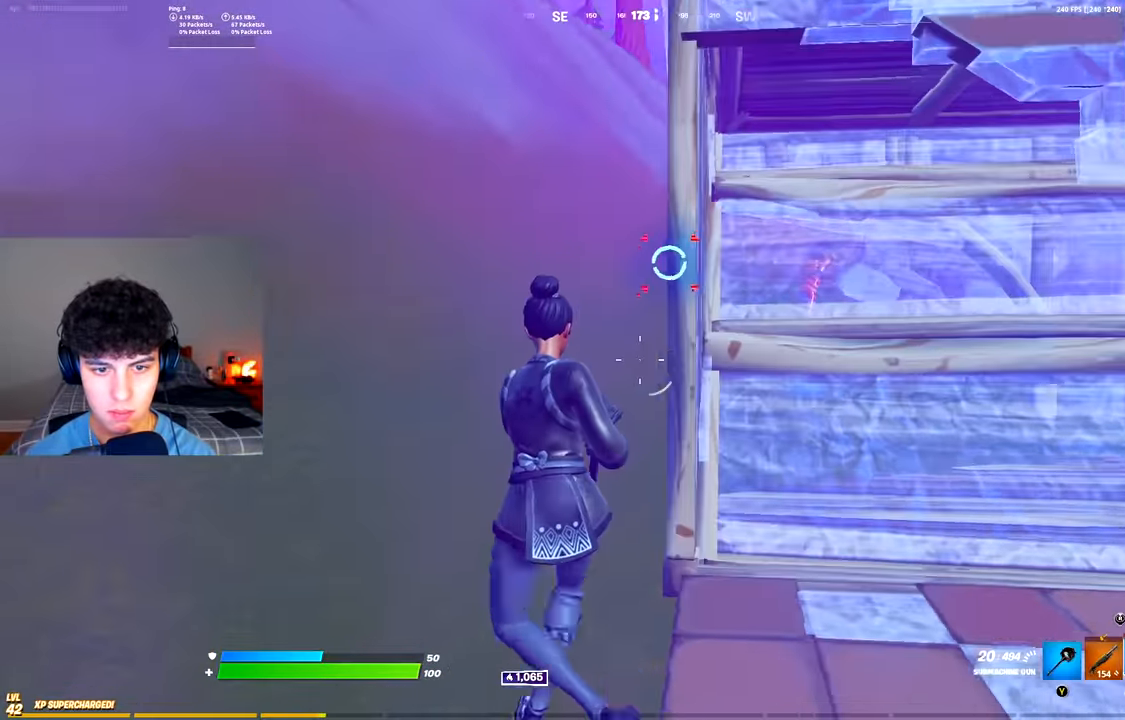
{"buttons": [], "left_stick": "up-left", "right_stick": "center", "events": [[16, "left_stick", "up-left"], [66, "L1", "down"], [133, "L1", "up"], [200, "left_stick", "up"], [450, "left_stick", "up-left"]]}
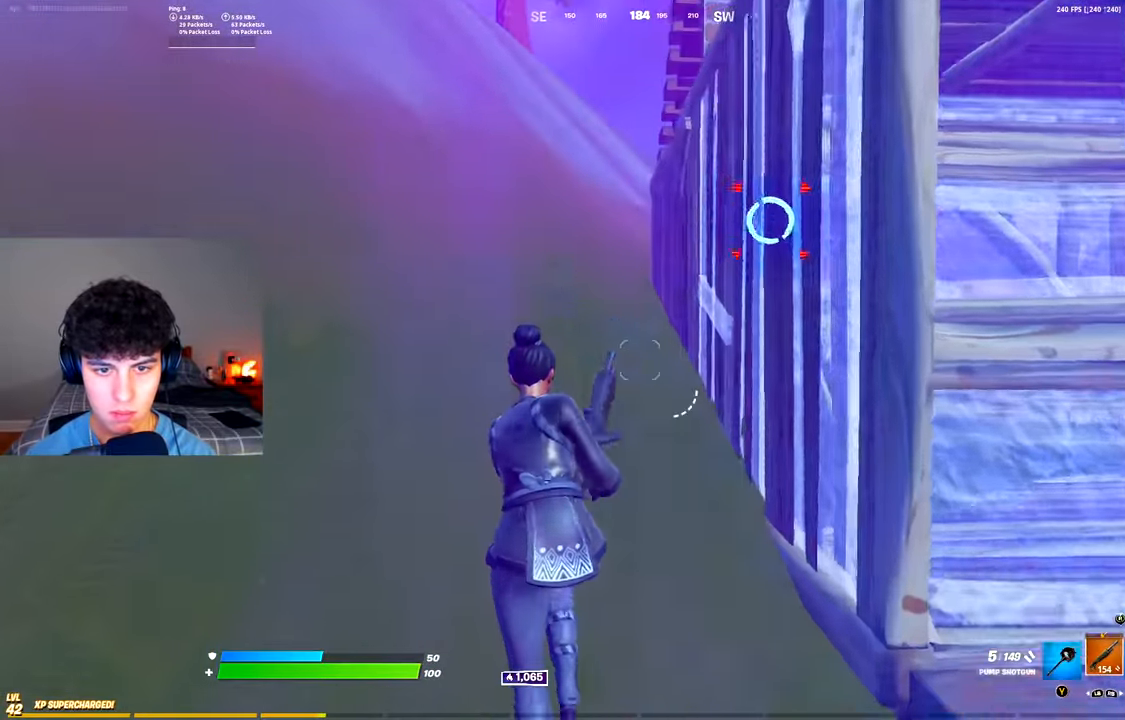
{"buttons": ["L2"], "left_stick": "up-left", "right_stick": "center", "events": [[84, "A", "down"], [84, "R3", "down"], [150, "R3", "up"], [217, "A", "up"], [217, "R2", "down"], [317, "R2", "up"], [367, "L2", "down"], [384, "right_stick", "up"], [467, "right_stick", "center"]]}
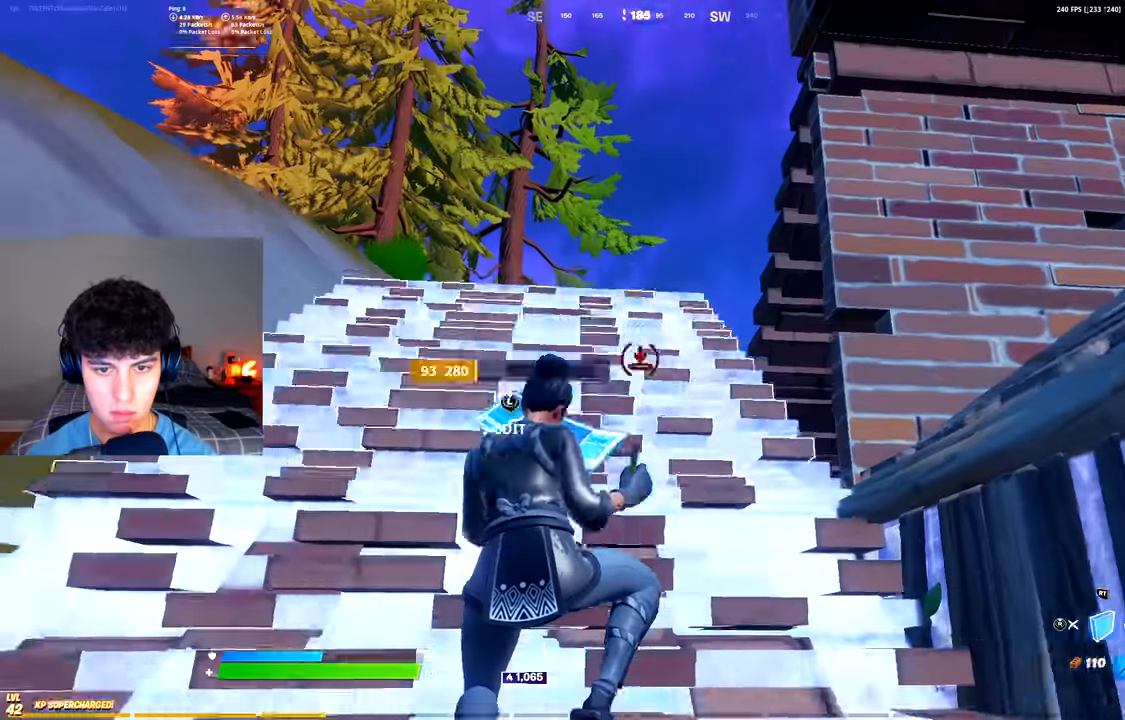
{"buttons": [], "left_stick": "up-left", "right_stick": "down-right", "events": [[16, "R3", "down"], [33, "L2", "up"], [83, "right_stick", "down-right"], [100, "R3", "up"], [183, "right_stick", "right"], [317, "right_stick", "down-right"]]}
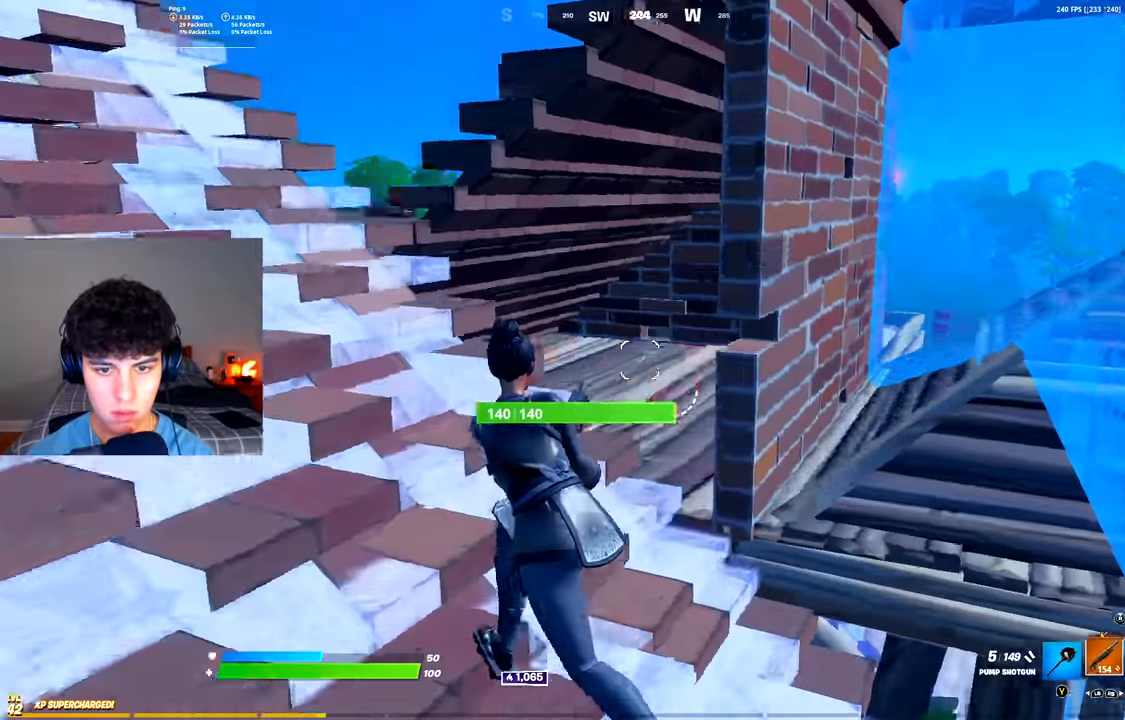
{"buttons": [], "left_stick": "up-left", "right_stick": "center", "events": [[17, "right_stick", "center"]]}
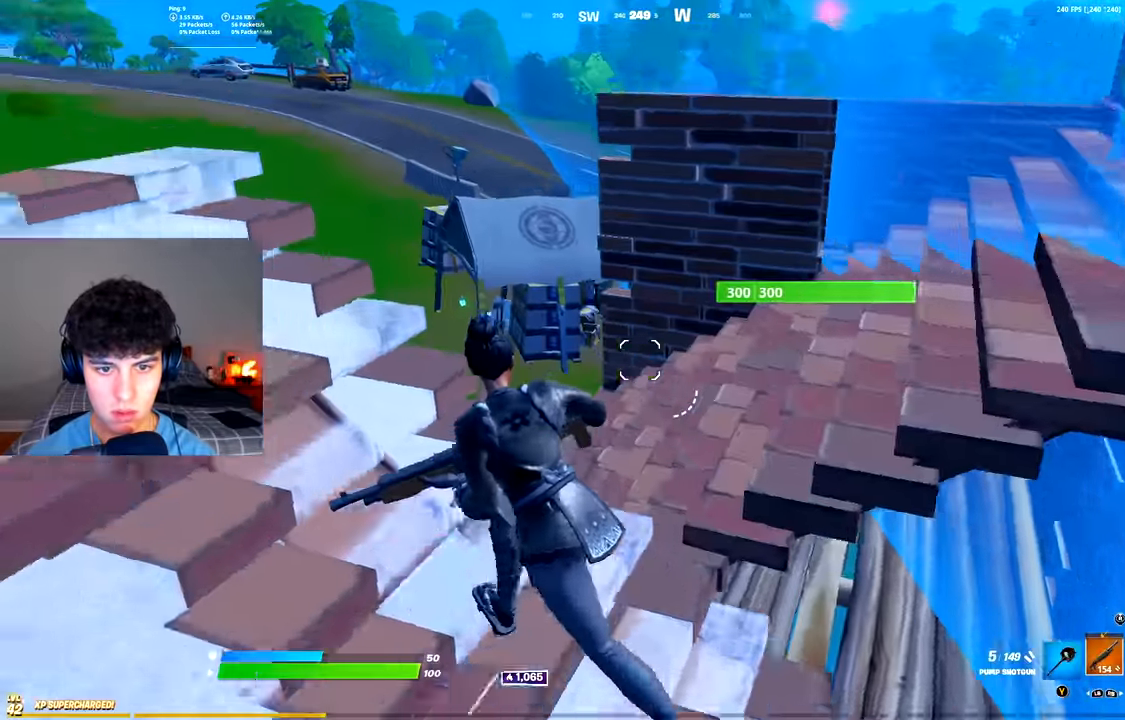
{"buttons": [], "left_stick": "left", "right_stick": "center", "events": [[33, "left_stick", "left"], [367, "A", "down"], [483, "A", "up"]]}
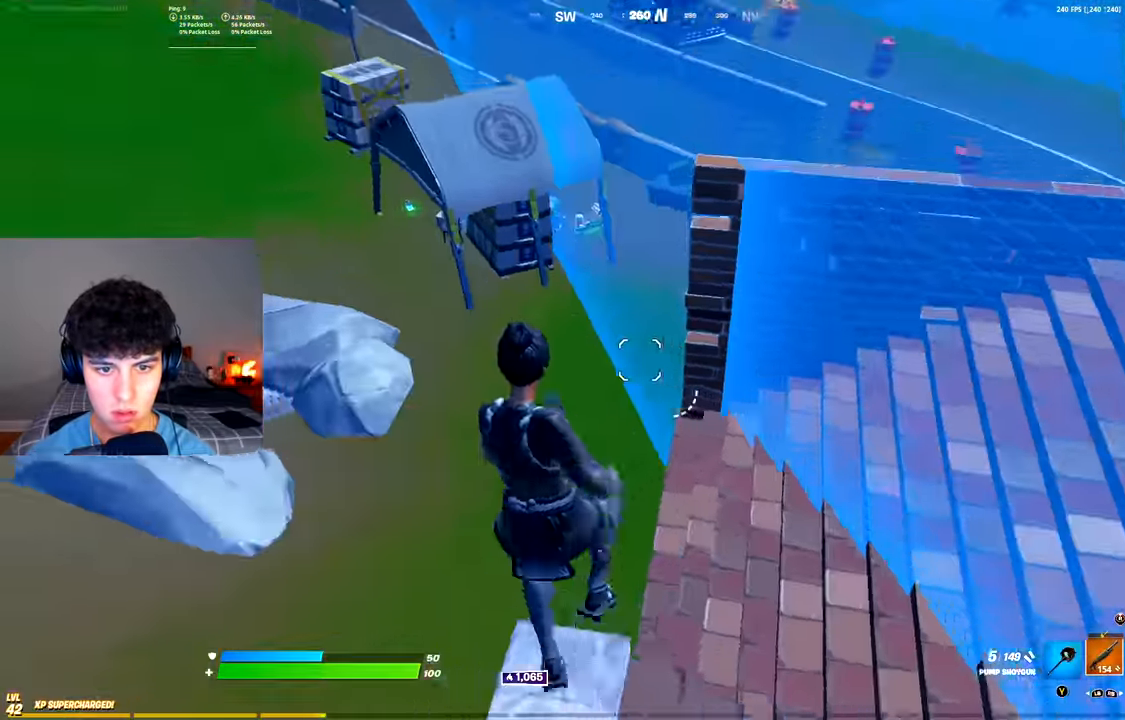
{"buttons": ["R3"], "left_stick": "up-left", "right_stick": "center", "events": [[201, "R3", "down"], [268, "R3", "up"], [318, "R1", "down"], [318, "left_stick", "up-left"], [401, "L2", "down"], [434, "R1", "up"], [468, "R3", "down"], [484, "L2", "up"]]}
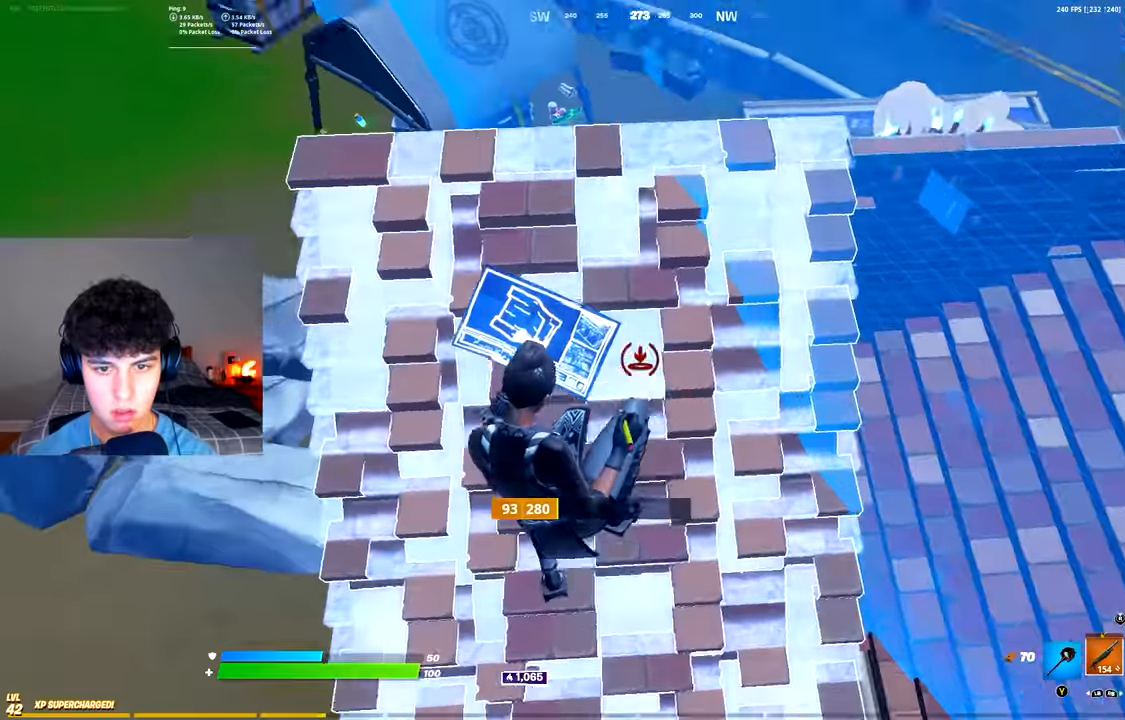
{"buttons": [], "left_stick": "up", "right_stick": "right", "events": [[50, "R3", "up"], [100, "right_stick", "up-left"], [200, "right_stick", "up-right"], [401, "left_stick", "up"], [417, "right_stick", "right"]]}
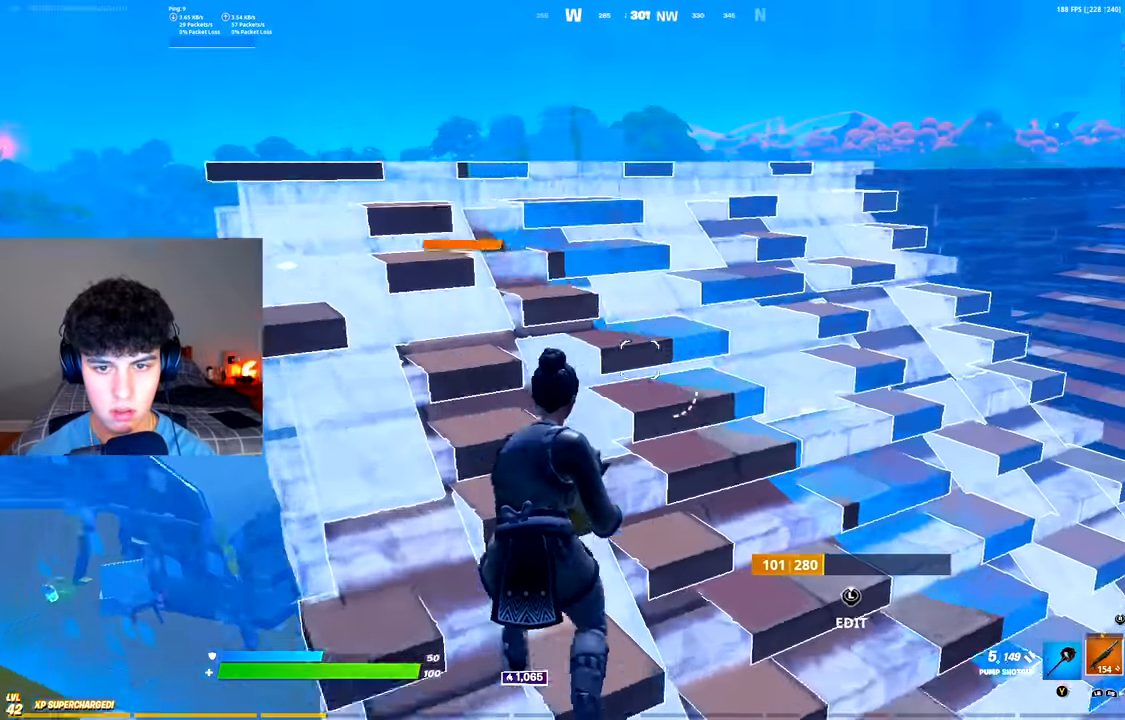
{"buttons": [], "left_stick": "up", "right_stick": "center"}